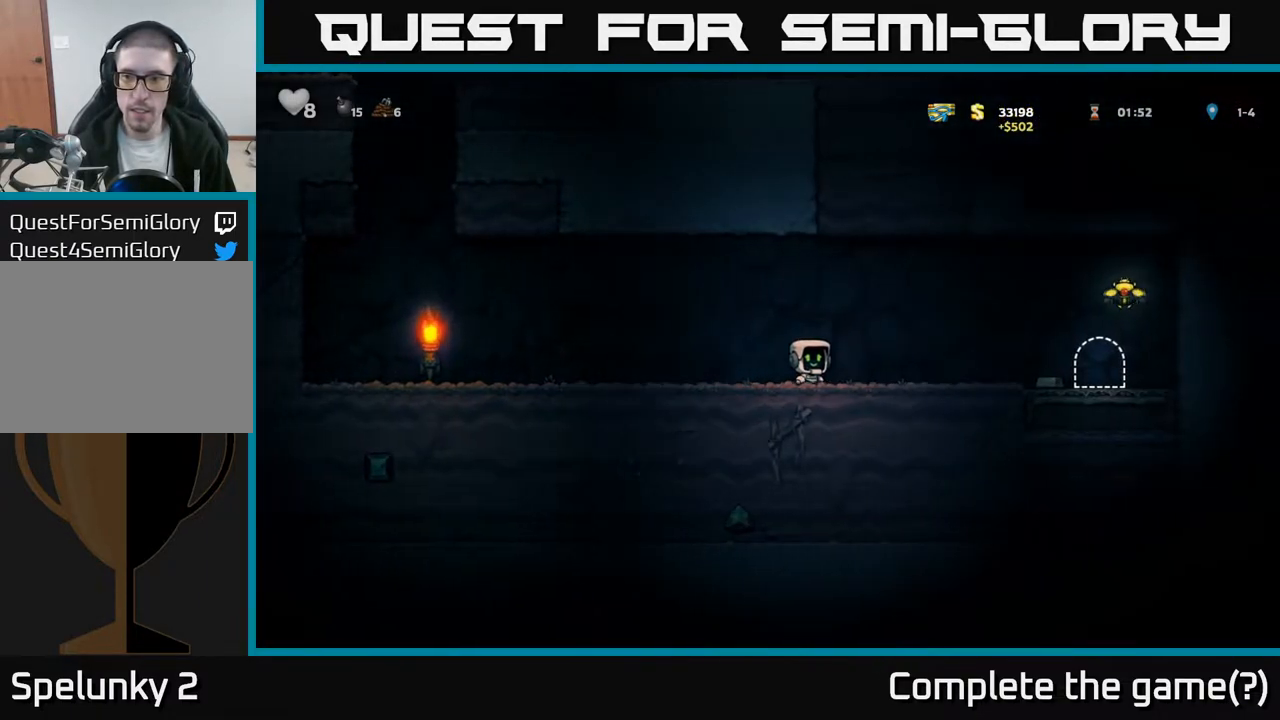
Gameplay with a controller (Xbox layout); each line is a JSON object with the inputs held at the frame after it. "events" lists button and stick changes between this image and that frame as [ms after this image, input, new state], when the widget could be followed in between.
{"buttons": ["A", "DPAD_RIGHT"], "left_stick": "center", "right_stick": "center", "events": [[467, "A", "down"]]}
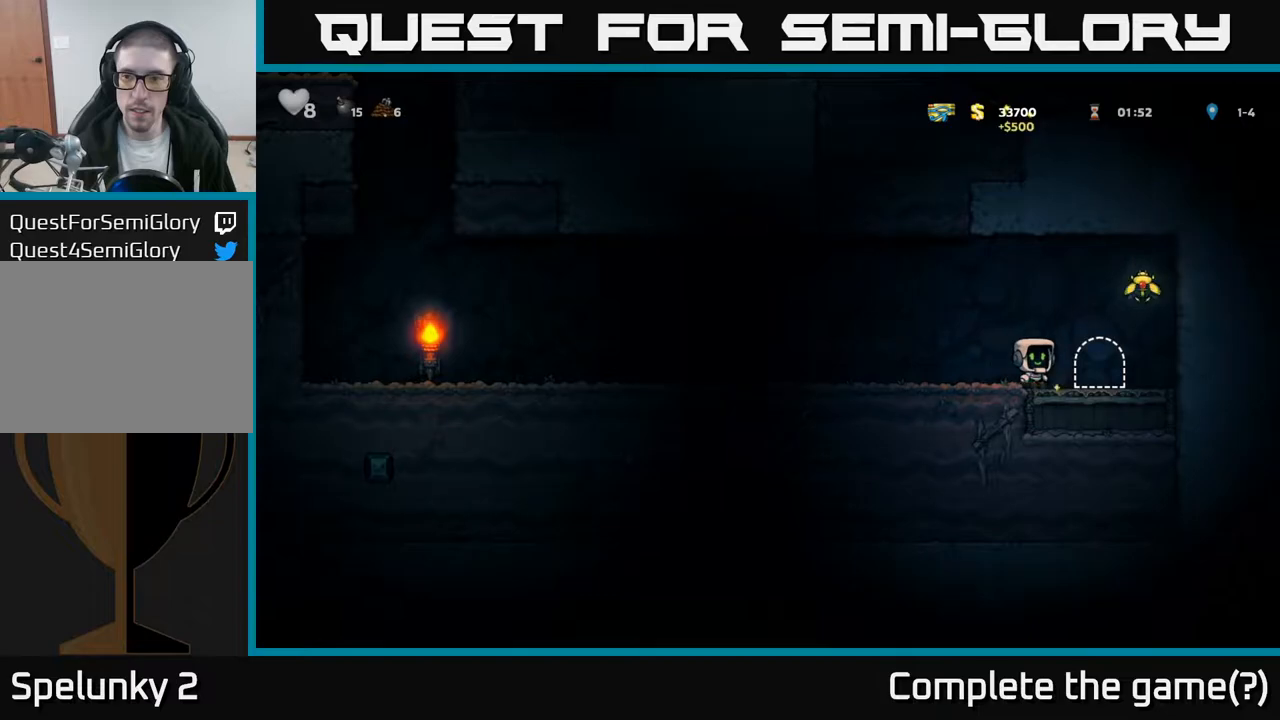
{"buttons": ["DPAD_LEFT"], "left_stick": "center", "right_stick": "center", "events": [[317, "A", "up"], [333, "DPAD_RIGHT", "up"], [367, "DPAD_LEFT", "down"]]}
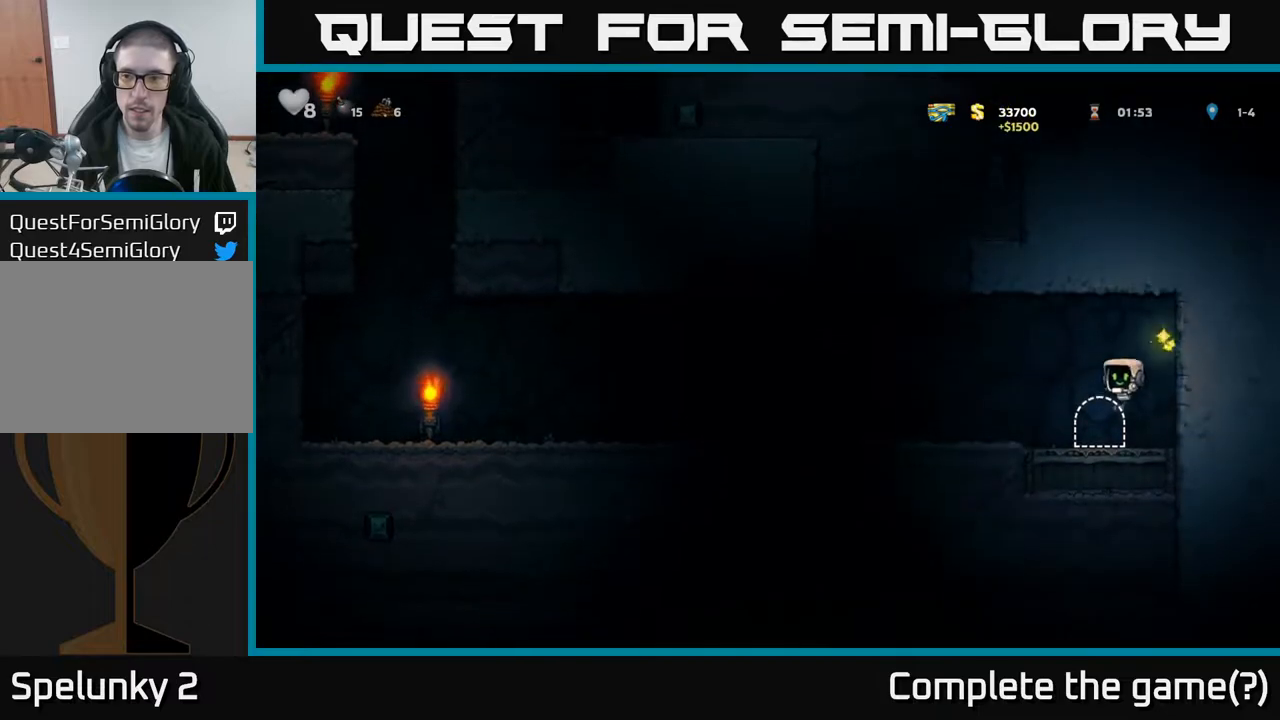
{"buttons": [], "left_stick": "center", "right_stick": "center", "events": [[17, "DPAD_LEFT", "up"], [117, "L2", "down"], [200, "L2", "up"], [350, "L2", "down"], [467, "L2", "up"]]}
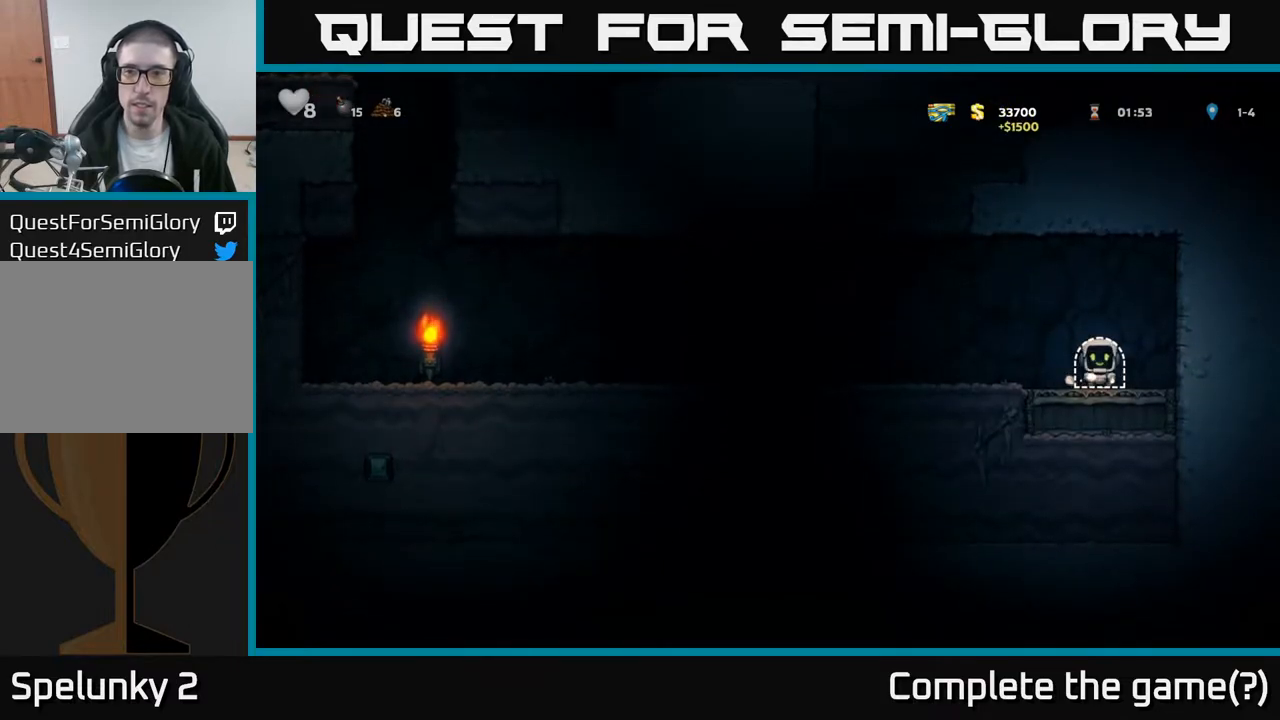
{"buttons": [], "left_stick": "center", "right_stick": "center", "events": []}
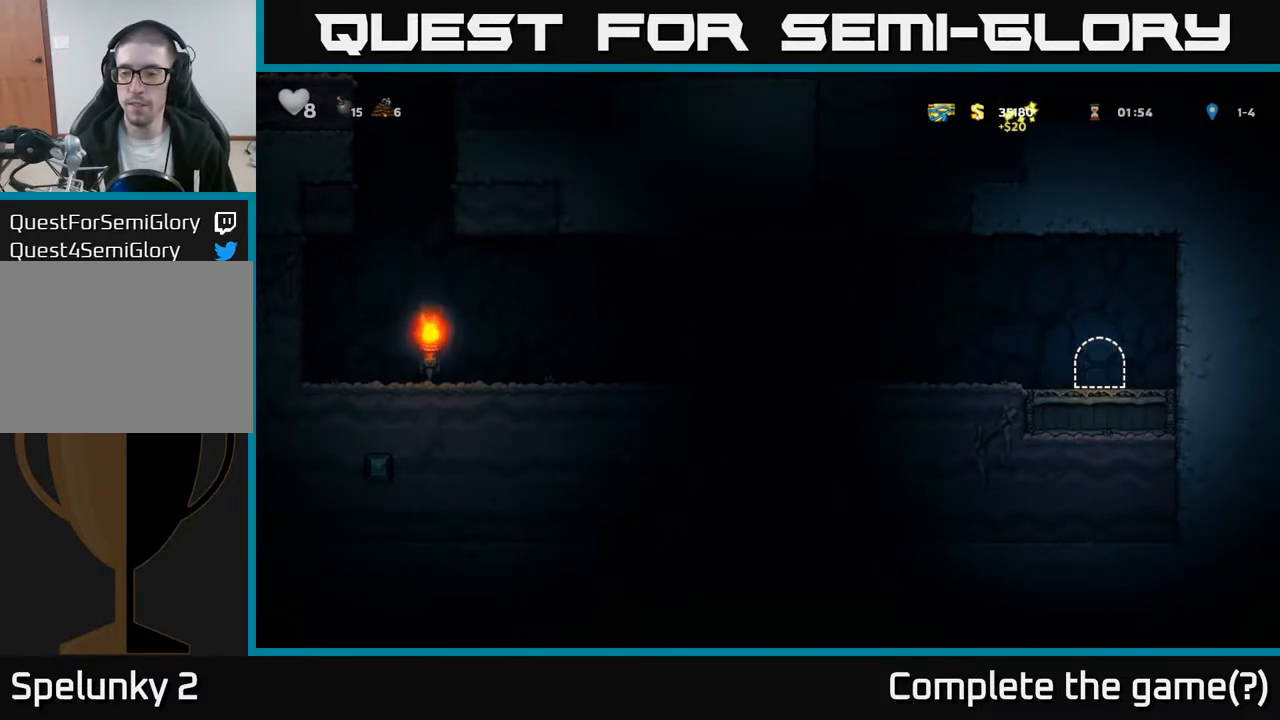
{"buttons": [], "left_stick": "center", "right_stick": "center", "events": []}
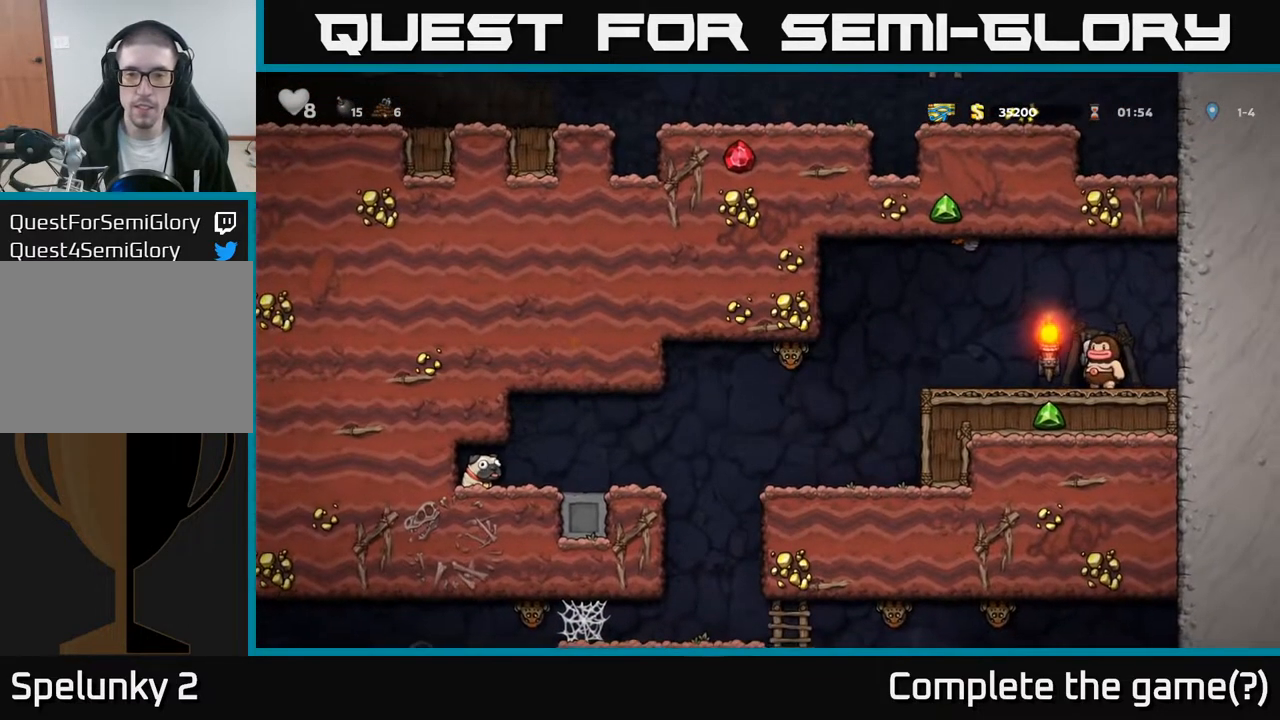
{"buttons": ["A", "DPAD_LEFT"], "left_stick": "center", "right_stick": "center", "events": [[283, "DPAD_LEFT", "down"], [433, "A", "down"]]}
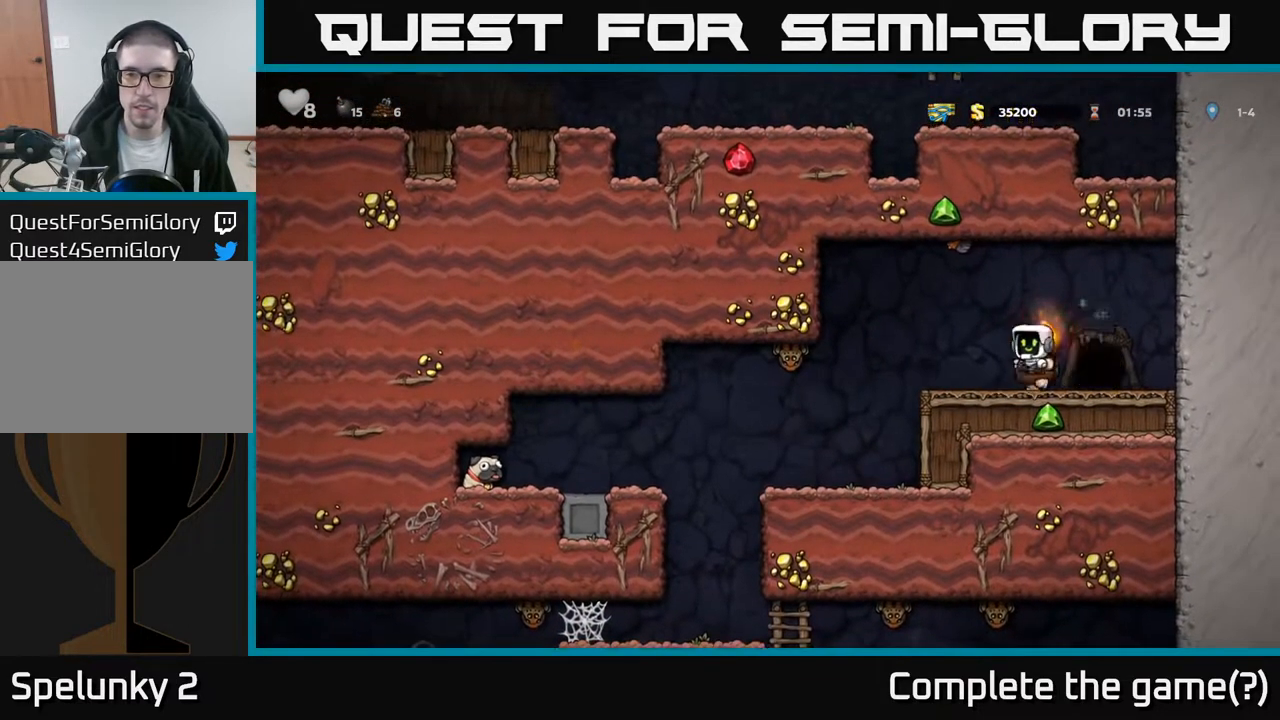
{"buttons": [], "left_stick": "center", "right_stick": "center", "events": [[100, "A", "up"], [167, "X", "down"], [350, "X", "up"], [400, "DPAD_LEFT", "up"], [467, "DPAD_RIGHT", "down"], [500, "DPAD_RIGHT", "up"]]}
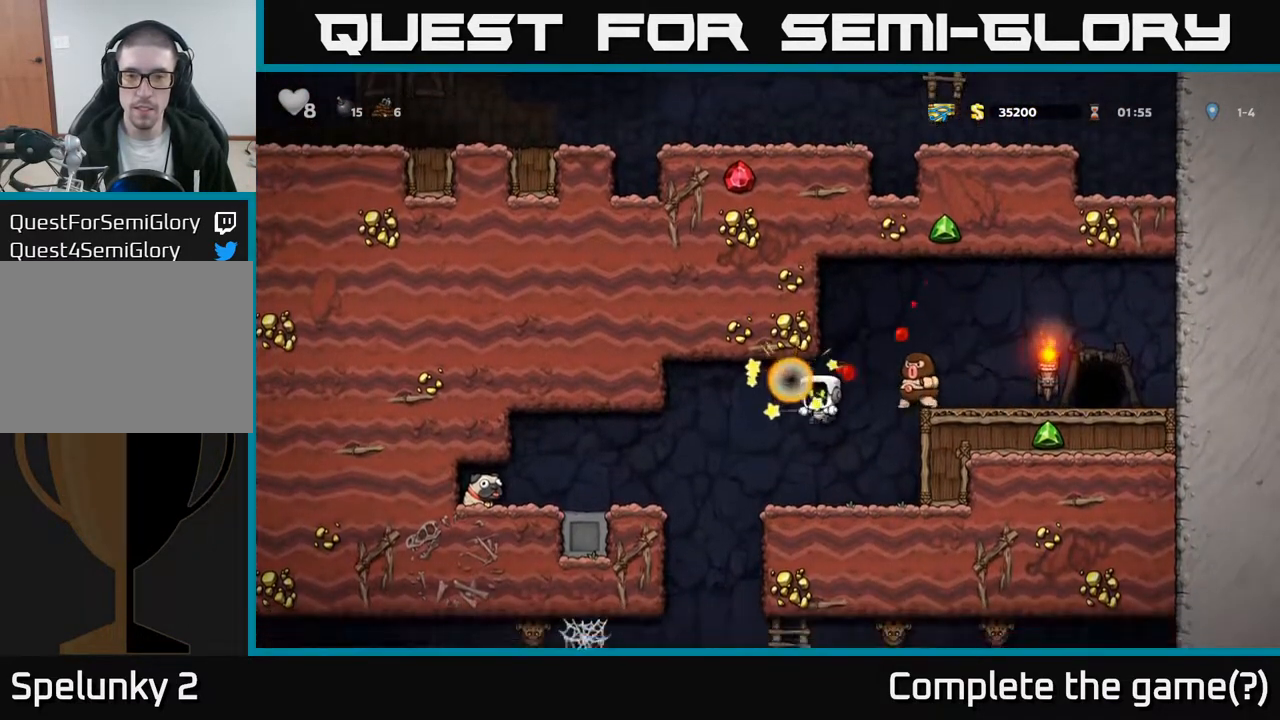
{"buttons": ["DPAD_LEFT"], "left_stick": "center", "right_stick": "center", "events": [[83, "DPAD_LEFT", "down"], [233, "A", "down"], [400, "A", "up"]]}
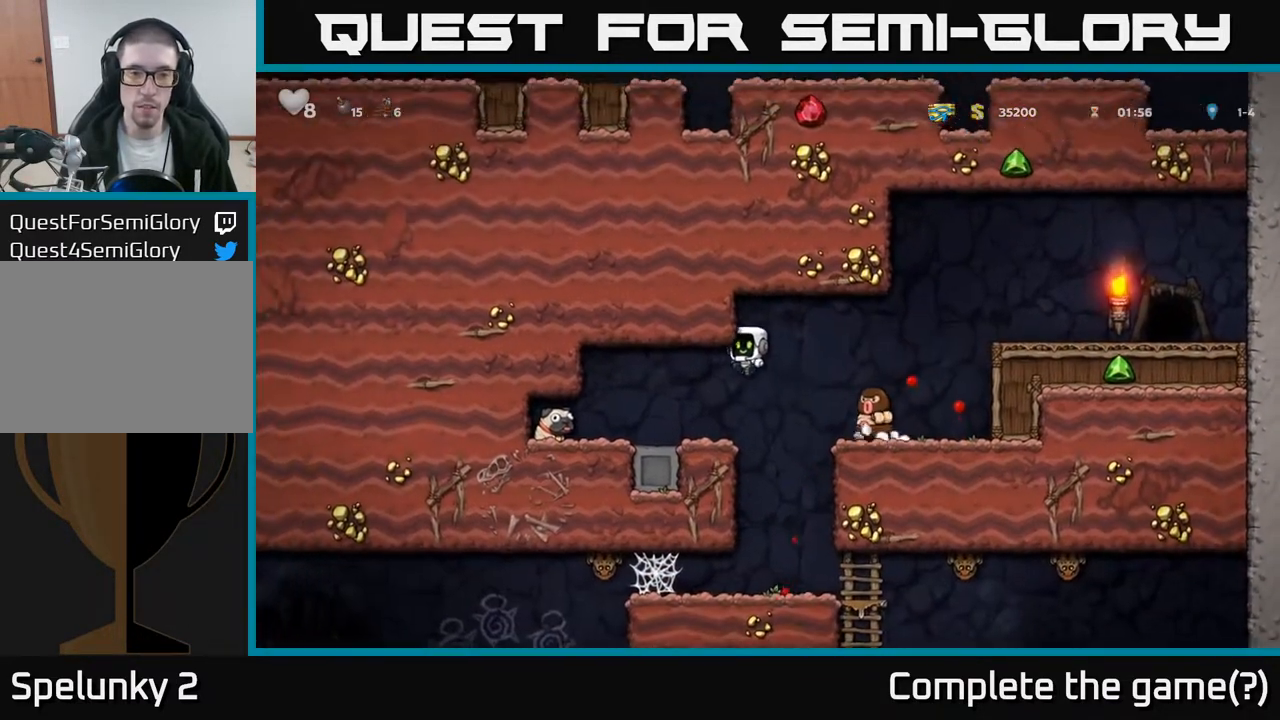
{"buttons": [], "left_stick": "center", "right_stick": "center", "events": [[117, "DPAD_LEFT", "up"], [217, "DPAD_LEFT", "down"], [350, "DPAD_LEFT", "up"]]}
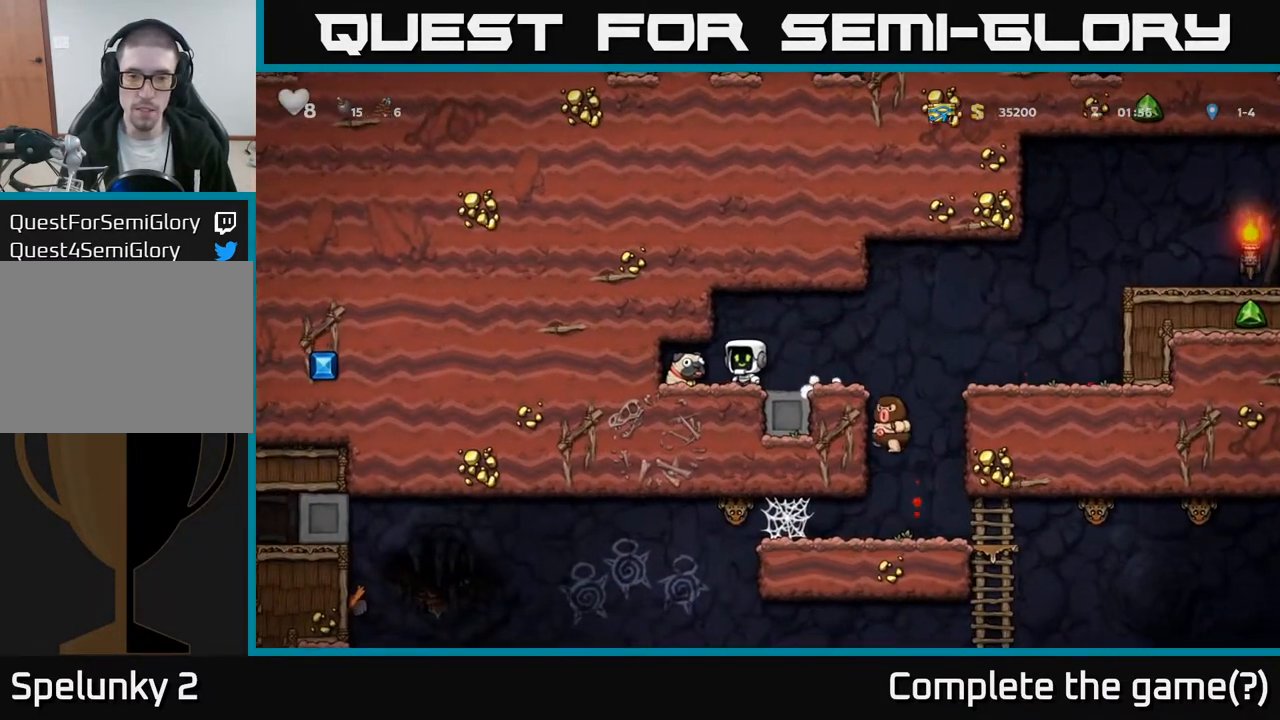
{"buttons": ["DPAD_RIGHT"], "left_stick": "center", "right_stick": "center", "events": [[167, "DPAD_LEFT", "down"], [317, "DPAD_DOWN", "down"], [333, "DPAD_LEFT", "up"], [367, "X", "down"], [383, "DPAD_RIGHT", "down"], [433, "DPAD_DOWN", "up"], [433, "X", "up"]]}
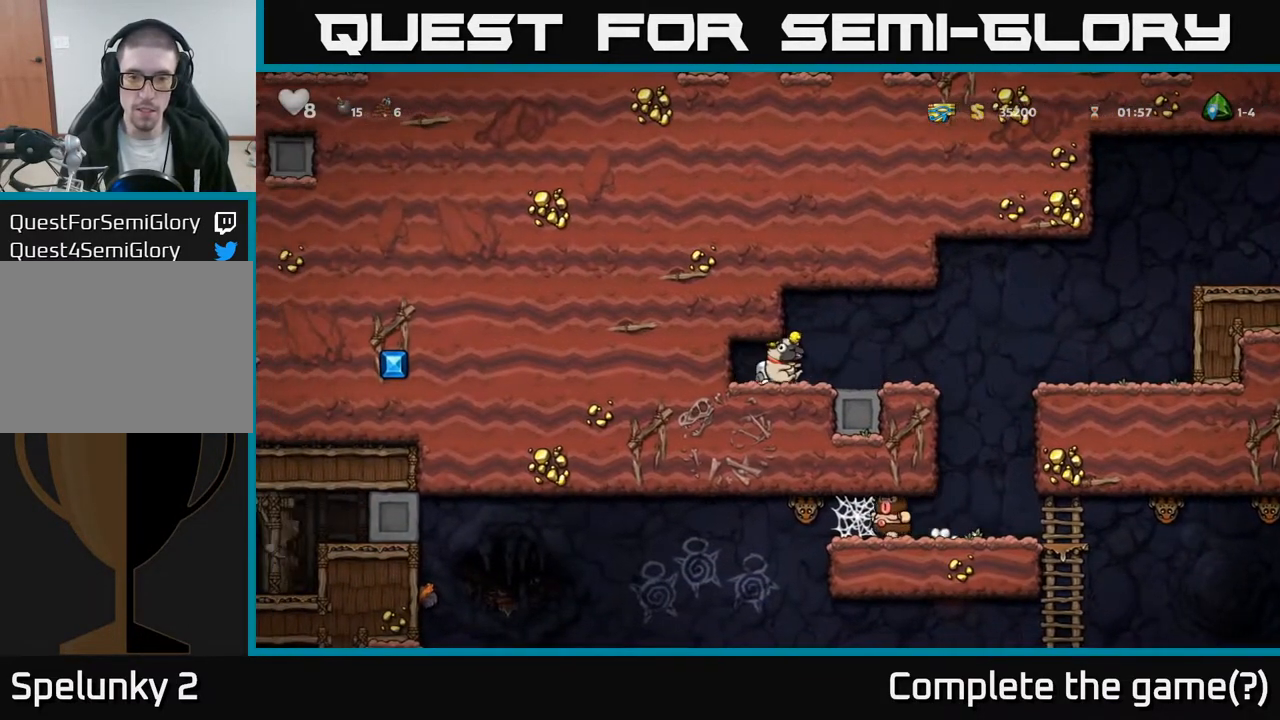
{"buttons": ["DPAD_RIGHT"], "left_stick": "center", "right_stick": "center", "events": [[267, "A", "down"], [367, "A", "up"]]}
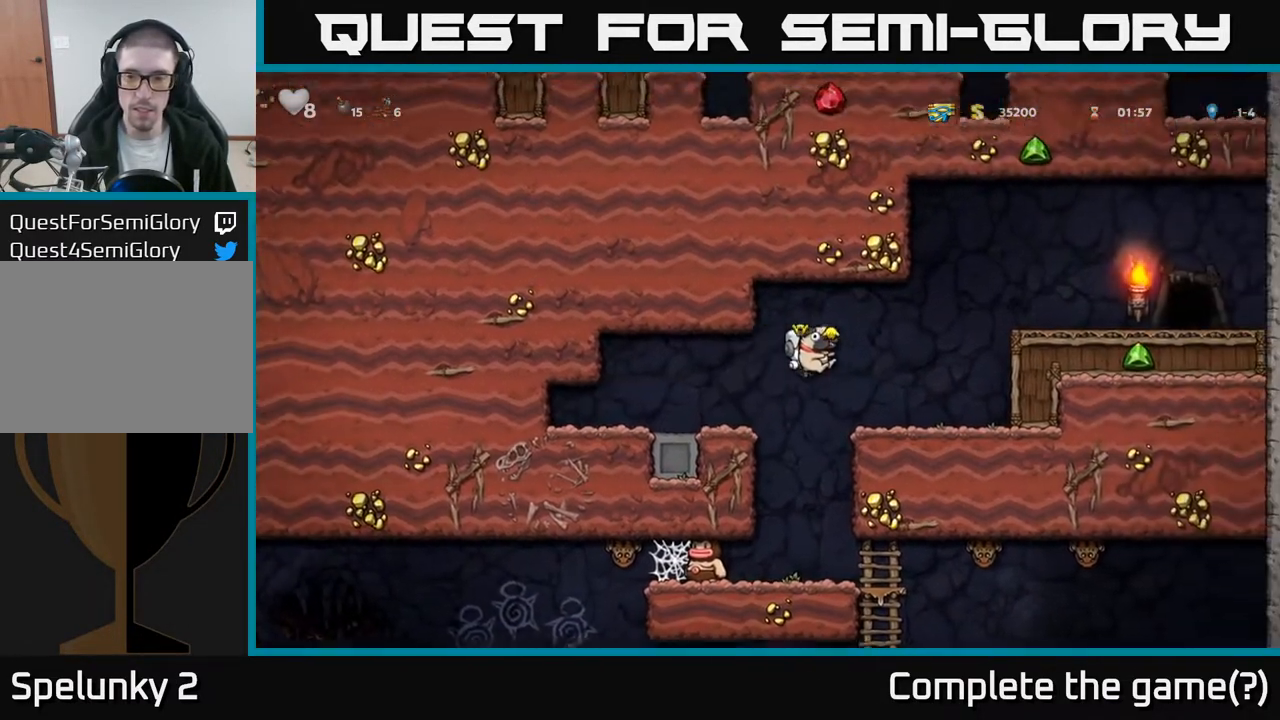
{"buttons": ["A", "DPAD_RIGHT"], "left_stick": "center", "right_stick": "center", "events": [[250, "A", "down"], [400, "A", "up"], [500, "A", "down"]]}
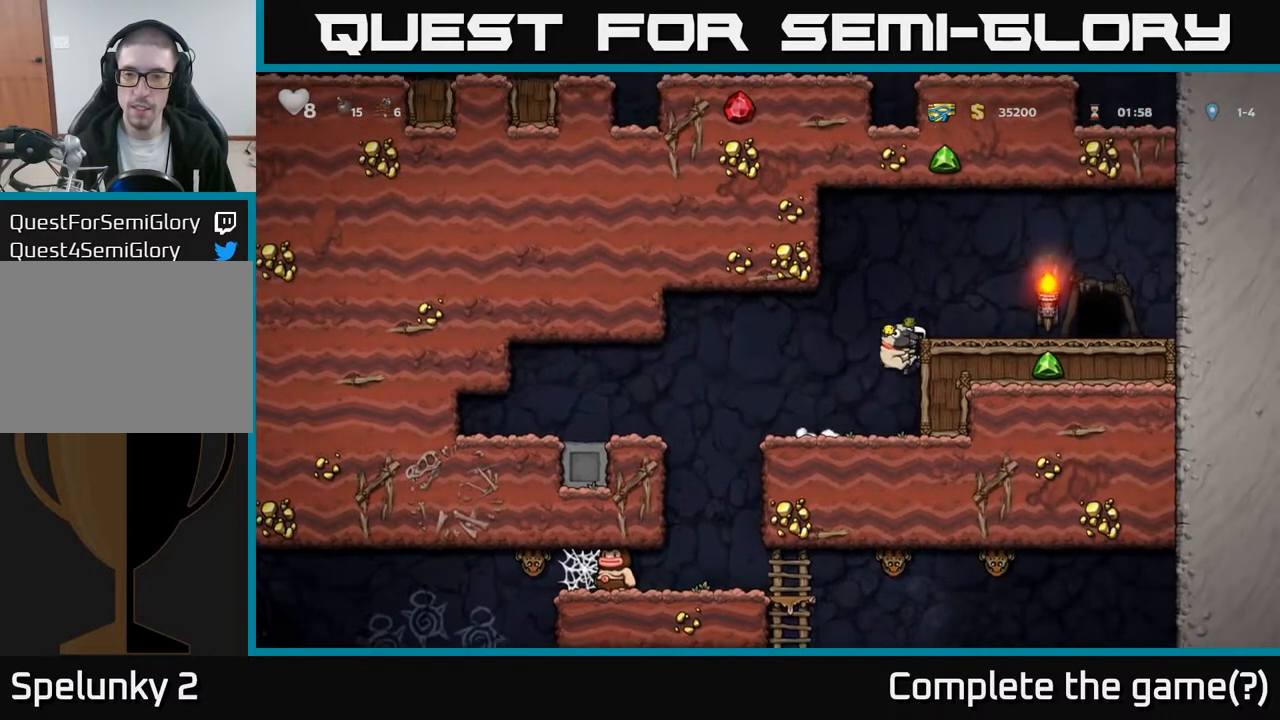
{"buttons": [], "left_stick": "center", "right_stick": "center", "events": [[133, "A", "up"], [500, "DPAD_RIGHT", "up"]]}
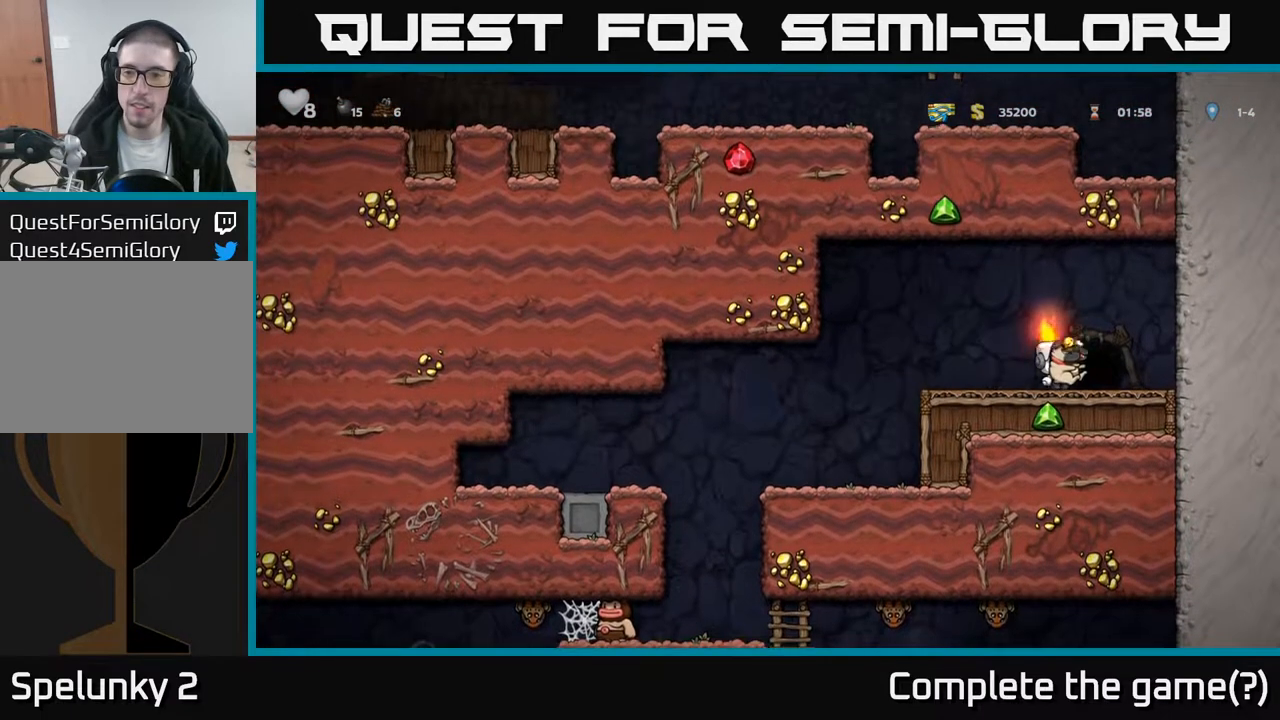
{"buttons": [], "left_stick": "center", "right_stick": "center", "events": [[50, "L2", "down"], [150, "L2", "up"]]}
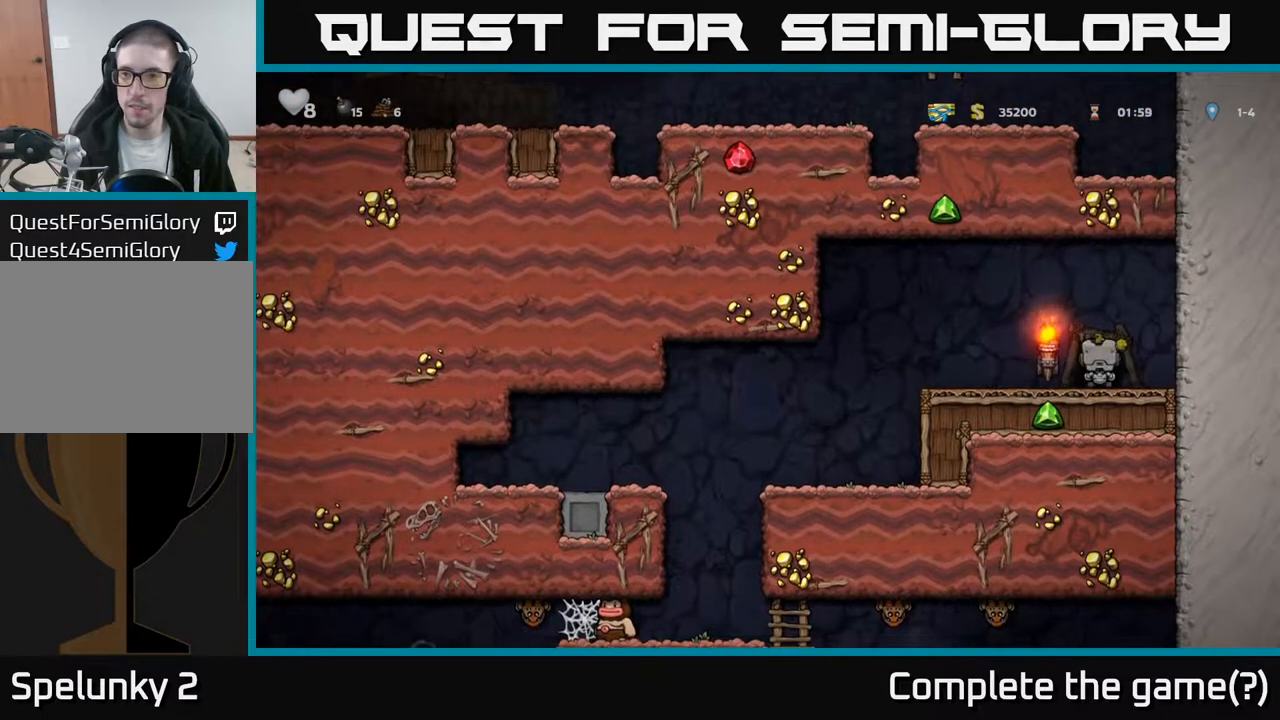
{"buttons": [], "left_stick": "center", "right_stick": "center", "events": []}
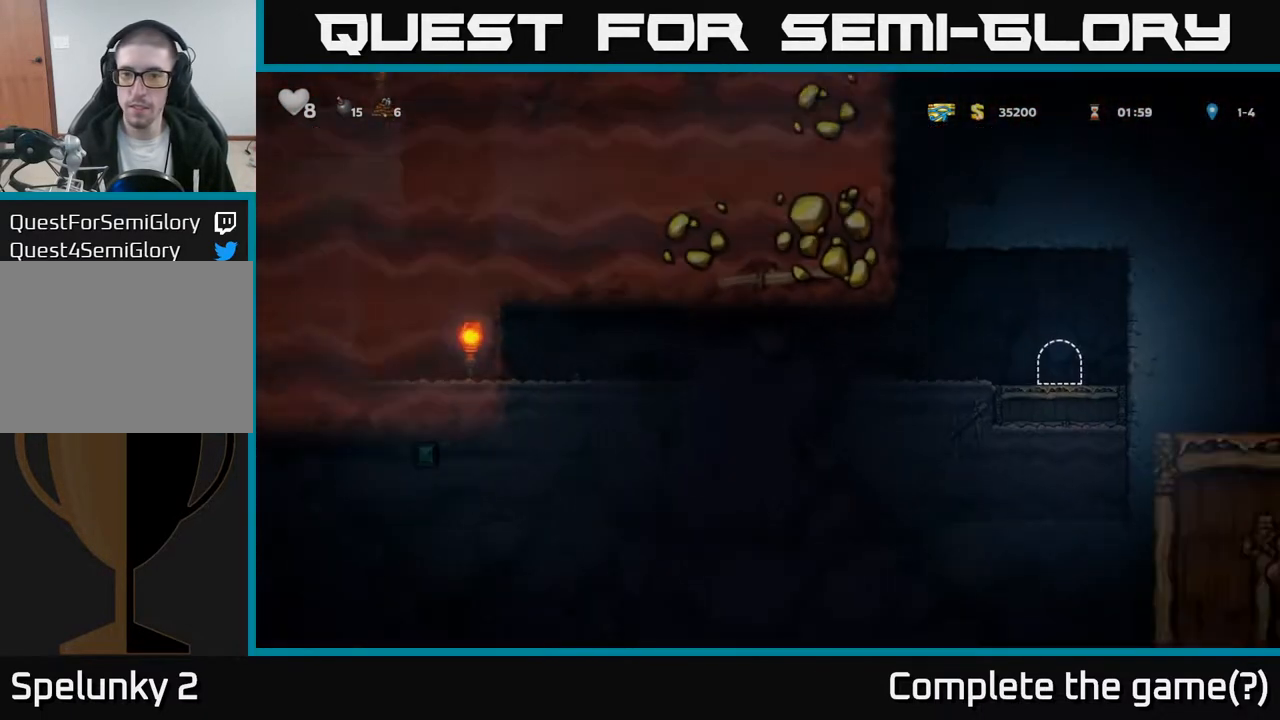
{"buttons": ["DPAD_LEFT"], "left_stick": "center", "right_stick": "center", "events": [[483, "DPAD_LEFT", "down"]]}
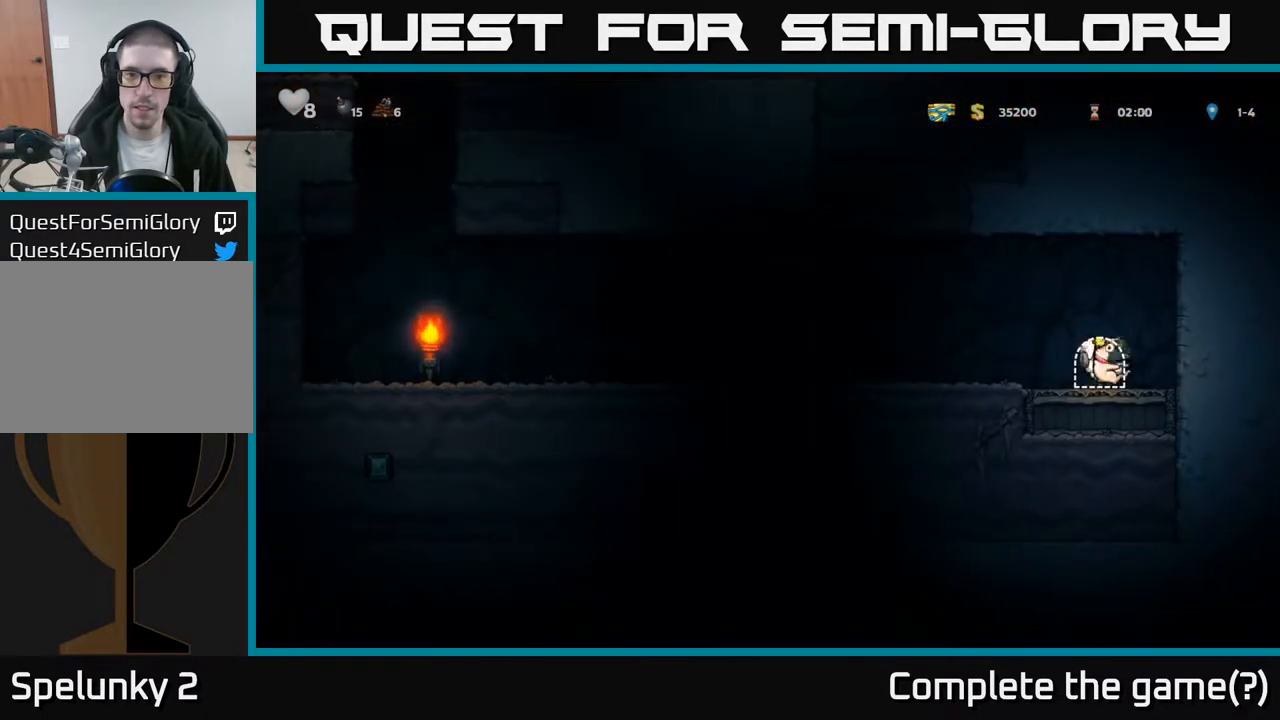
{"buttons": ["A", "DPAD_LEFT"], "left_stick": "center", "right_stick": "center", "events": [[217, "A", "down"]]}
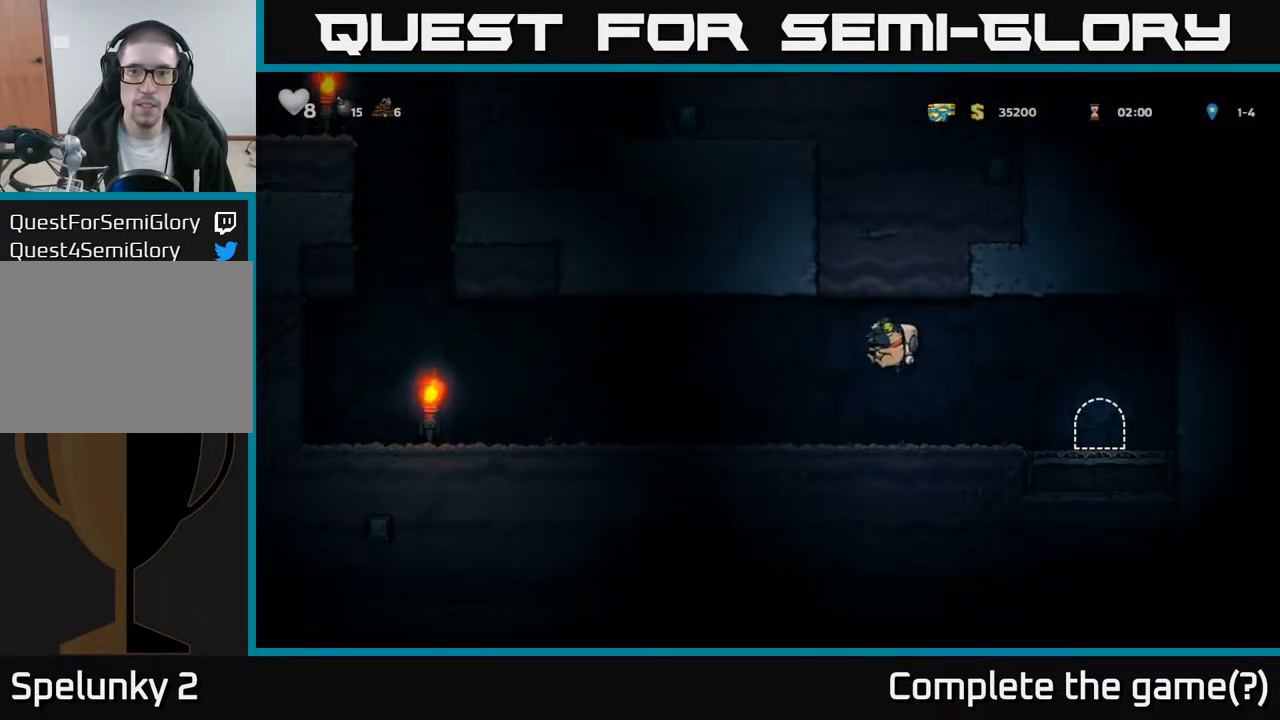
{"buttons": ["DPAD_LEFT"], "left_stick": "center", "right_stick": "center", "events": [[67, "A", "up"]]}
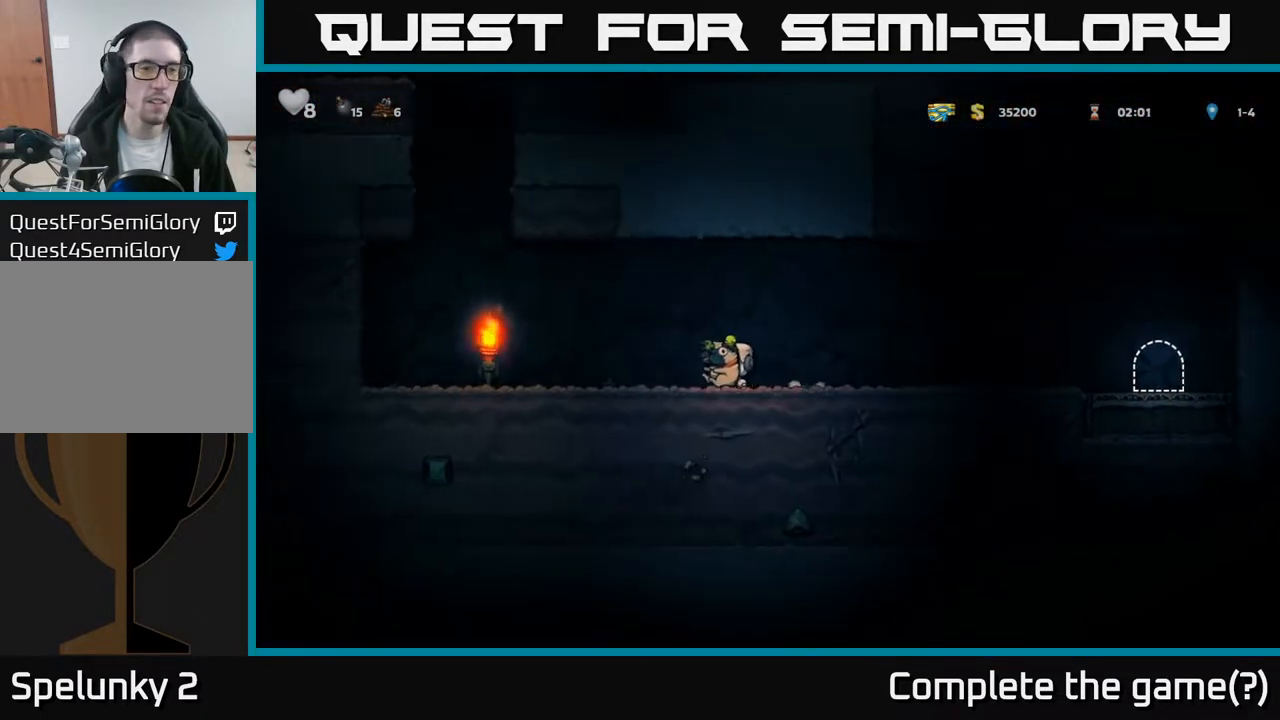
{"buttons": ["A", "DPAD_LEFT"], "left_stick": "center", "right_stick": "center", "events": [[383, "A", "down"]]}
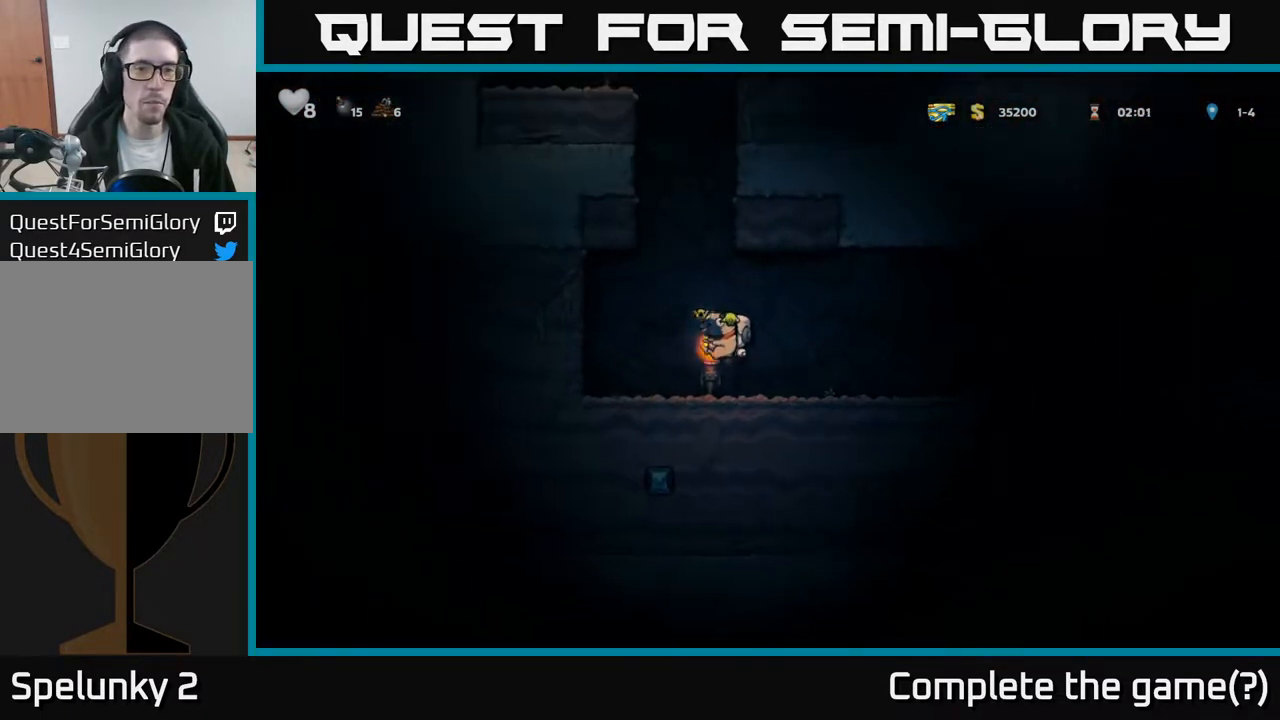
{"buttons": [], "left_stick": "center", "right_stick": "center", "events": [[33, "DPAD_UP", "down"], [50, "DPAD_LEFT", "up"], [83, "R1", "down"], [117, "A", "up"], [200, "R1", "up"], [217, "DPAD_UP", "up"]]}
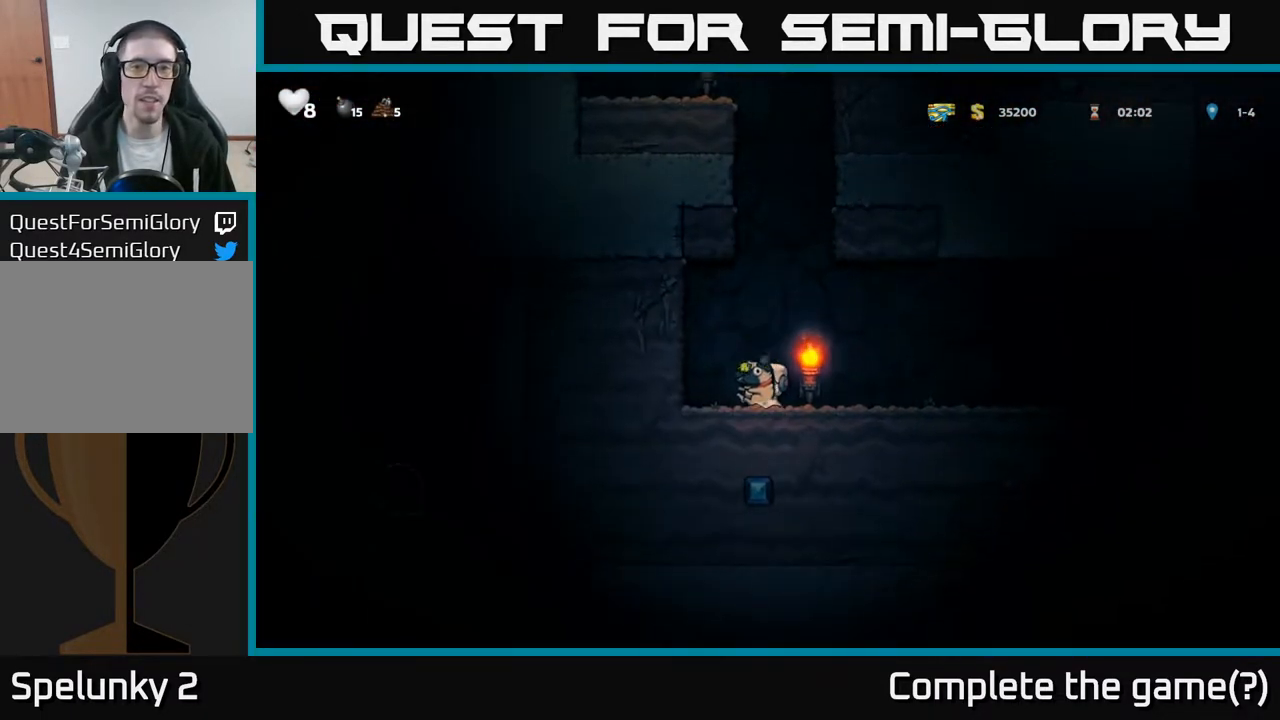
{"buttons": ["A", "DPAD_UP"], "left_stick": "center", "right_stick": "center", "events": [[233, "A", "down"], [417, "DPAD_RIGHT", "down"], [433, "DPAD_UP", "down"], [467, "DPAD_RIGHT", "up"]]}
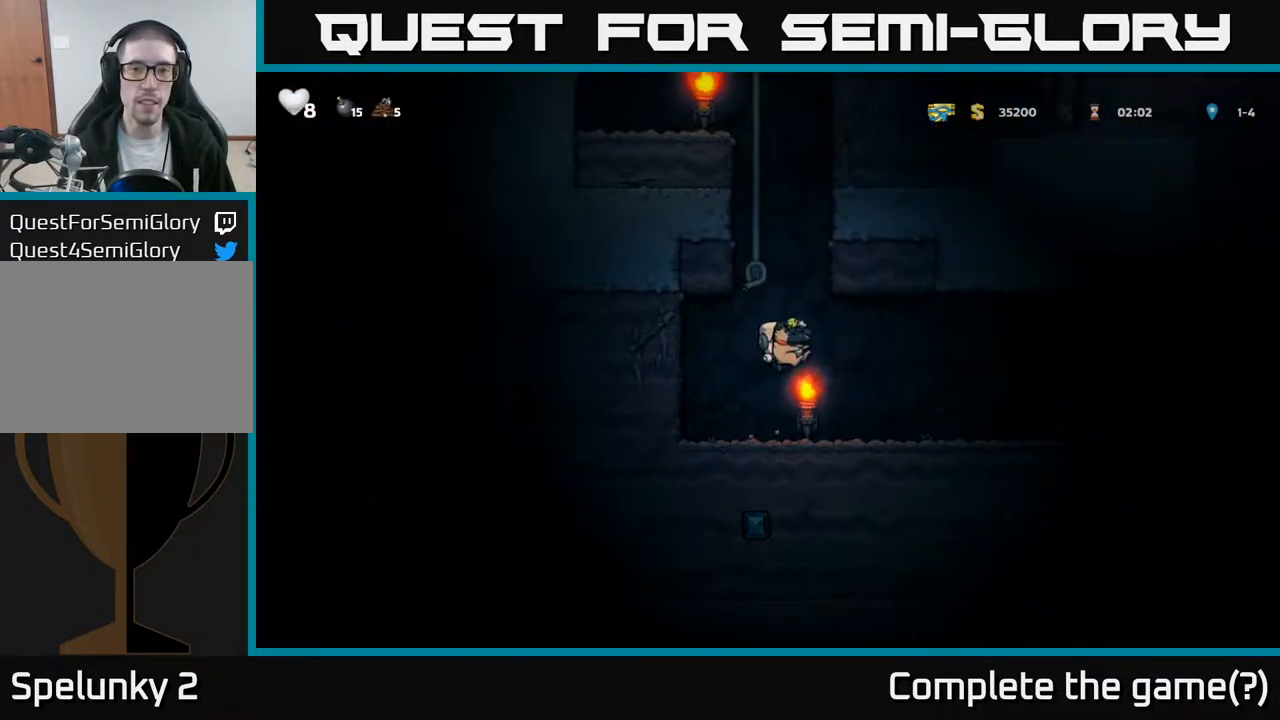
{"buttons": ["DPAD_UP"], "left_stick": "center", "right_stick": "center", "events": [[50, "A", "up"], [150, "DPAD_LEFT", "down"], [283, "DPAD_LEFT", "up"]]}
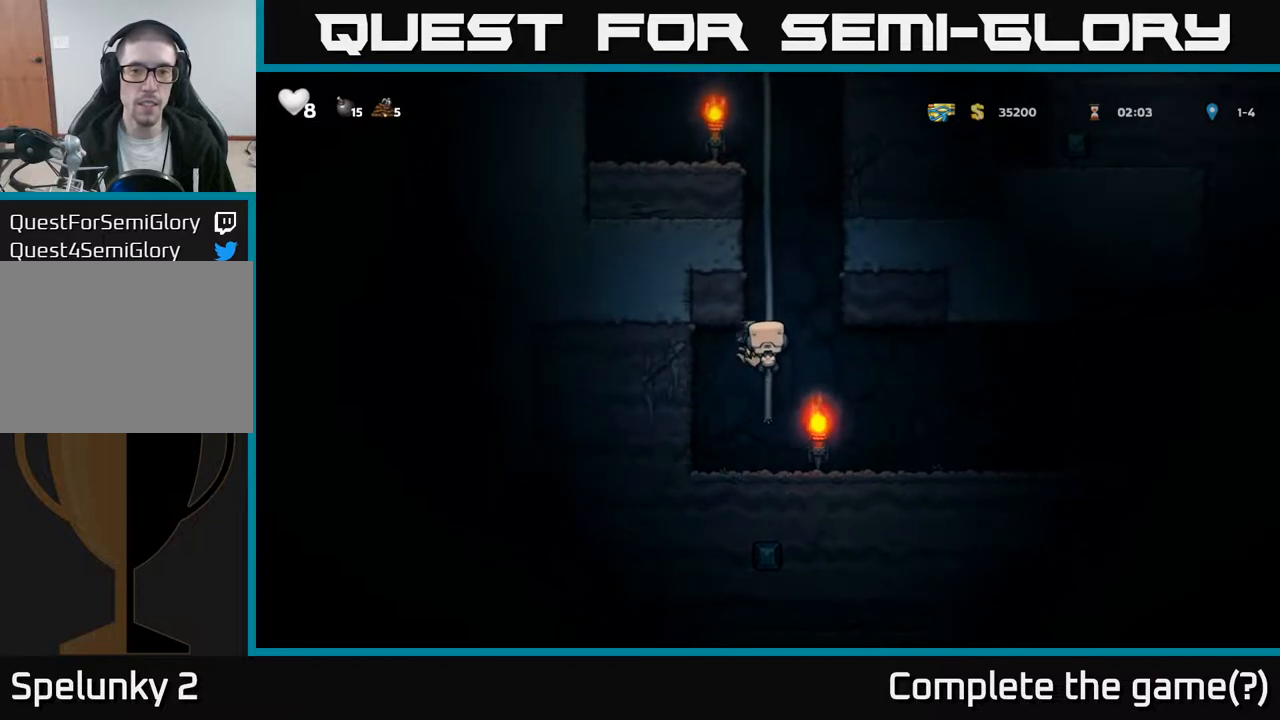
{"buttons": ["A", "DPAD_UP"], "left_stick": "center", "right_stick": "center", "events": [[17, "A", "down"], [200, "A", "up"], [317, "A", "down"]]}
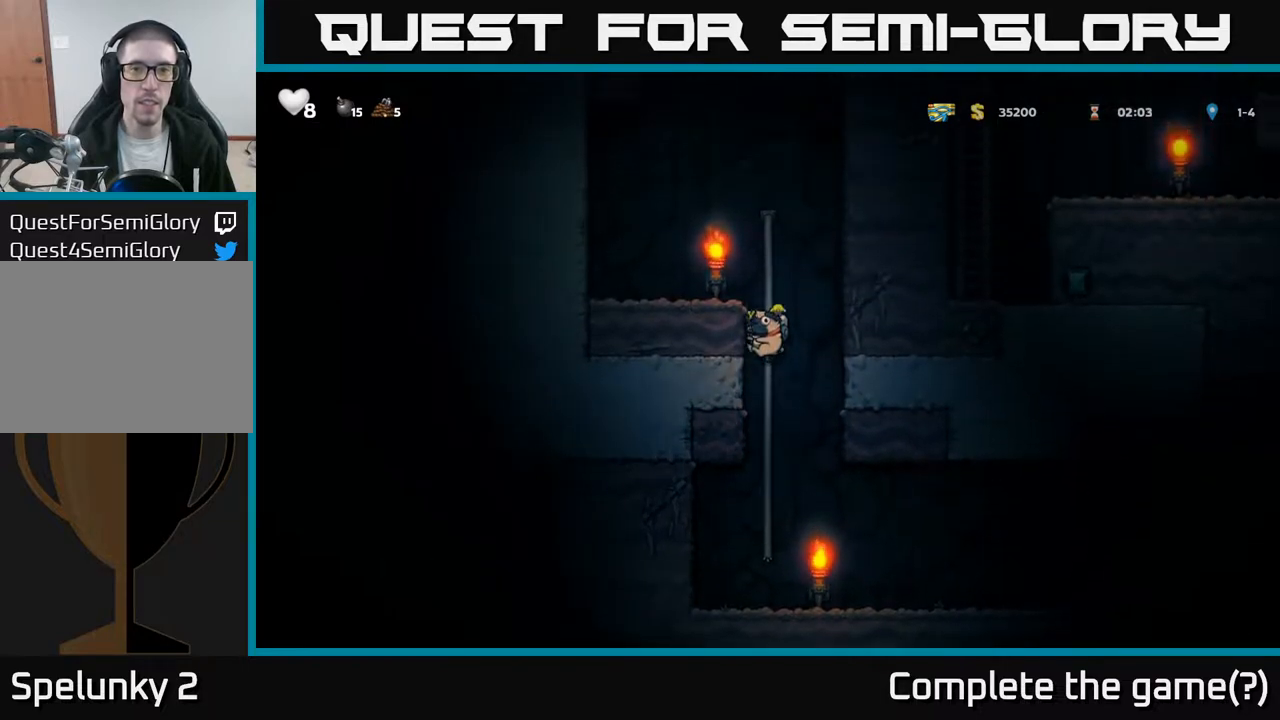
{"buttons": ["DPAD_UP"], "left_stick": "center", "right_stick": "center", "events": [[17, "A", "up"], [133, "A", "down"], [300, "A", "up"]]}
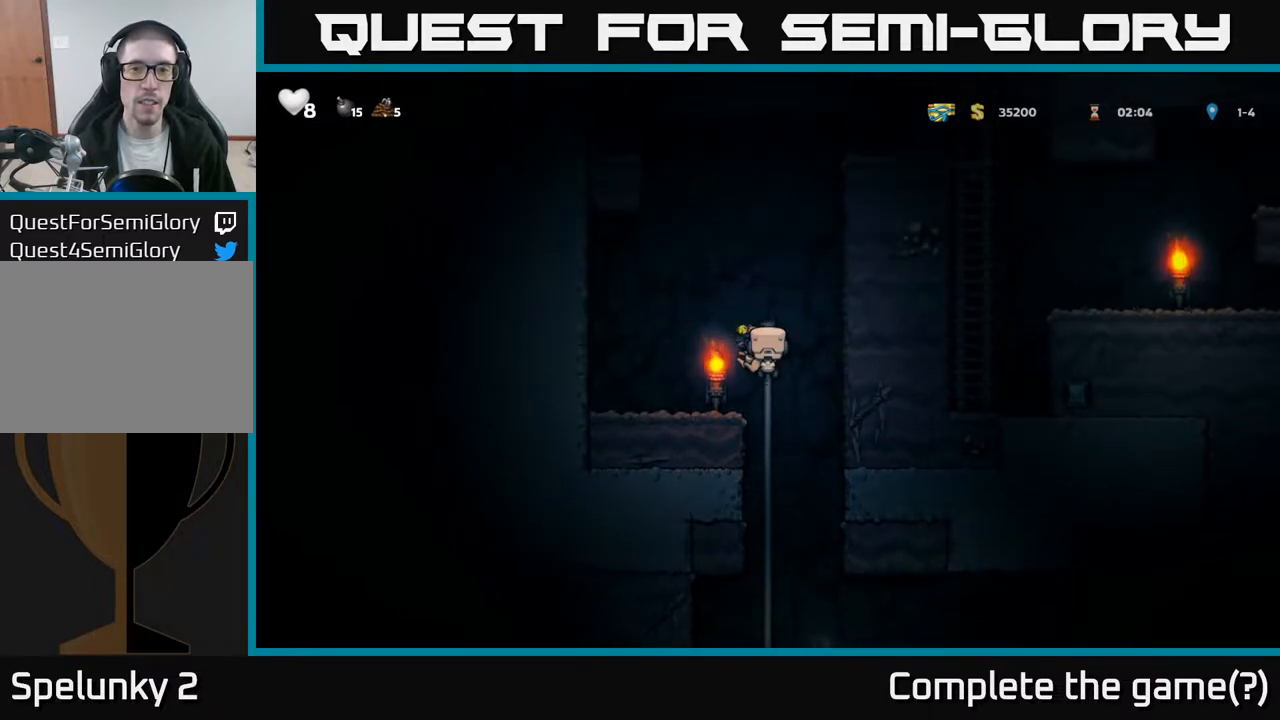
{"buttons": ["DPAD_LEFT"], "left_stick": "center", "right_stick": "center", "events": [[217, "A", "down"], [367, "DPAD_UP", "up"], [483, "DPAD_LEFT", "down"], [500, "A", "up"]]}
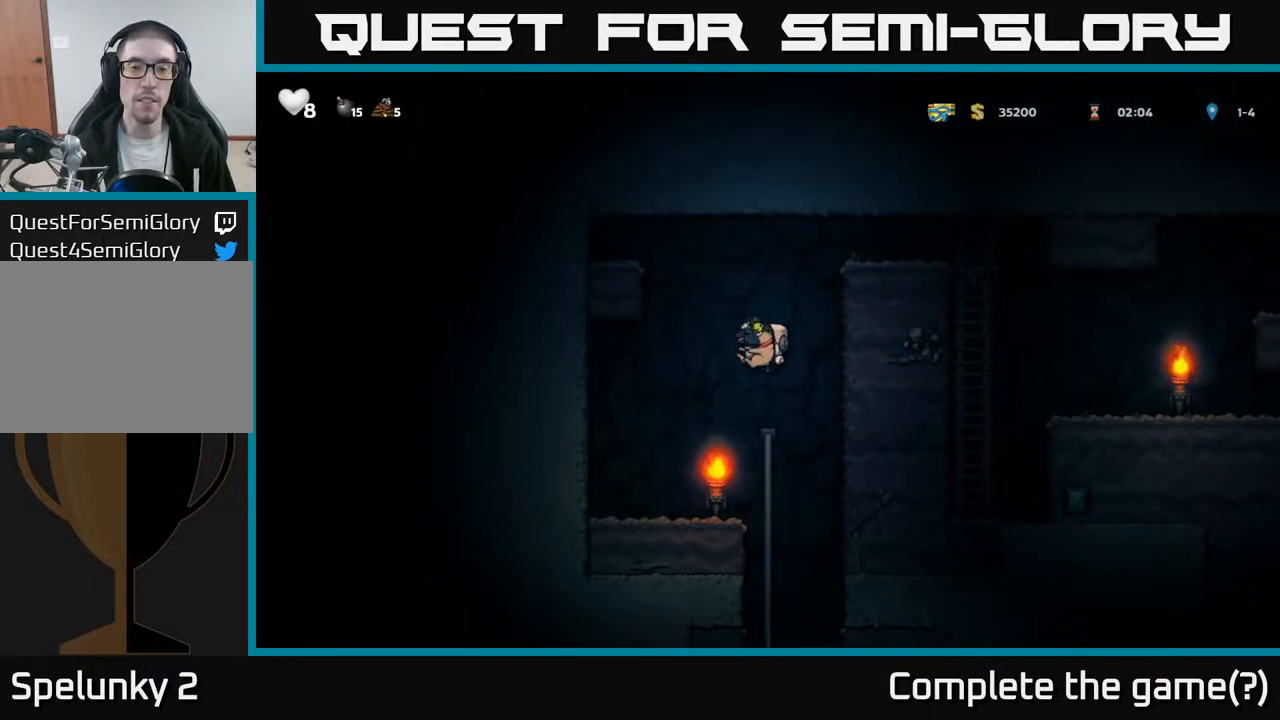
{"buttons": ["DPAD_RIGHT"], "left_stick": "center", "right_stick": "center", "events": [[167, "DPAD_LEFT", "up"], [450, "DPAD_RIGHT", "down"]]}
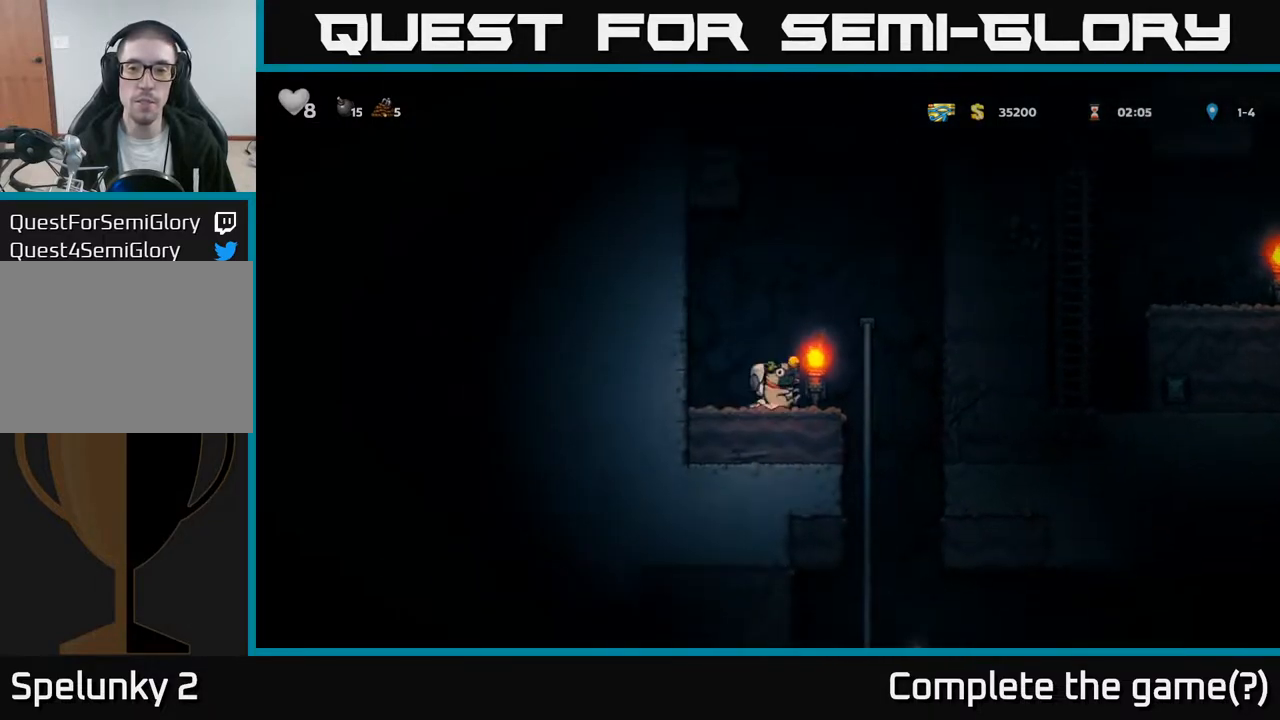
{"buttons": ["DPAD_LEFT"], "left_stick": "center", "right_stick": "center", "events": [[50, "A", "down"], [267, "DPAD_UP", "down"], [300, "DPAD_RIGHT", "up"], [317, "R1", "down"], [350, "DPAD_LEFT", "down"], [417, "R1", "up"], [433, "A", "up"], [433, "DPAD_UP", "up"]]}
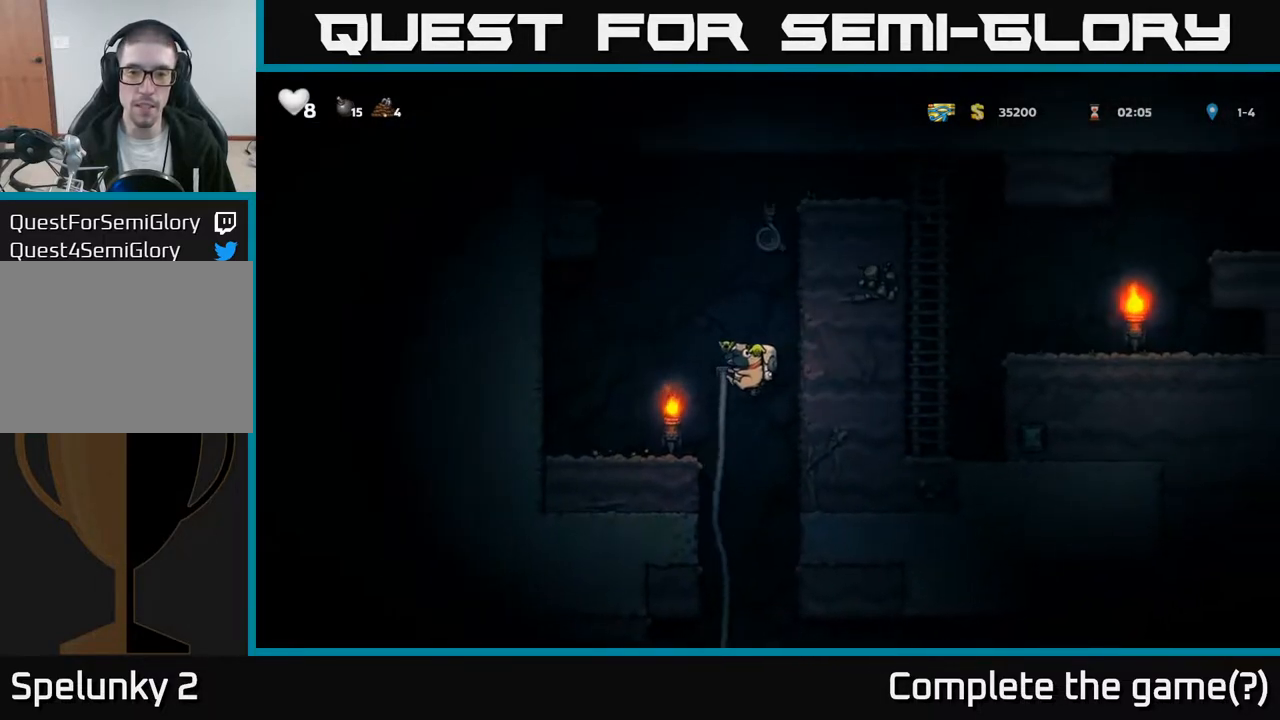
{"buttons": ["A", "DPAD_RIGHT"], "left_stick": "center", "right_stick": "center", "events": [[317, "DPAD_LEFT", "up"], [350, "DPAD_RIGHT", "down"], [400, "A", "down"]]}
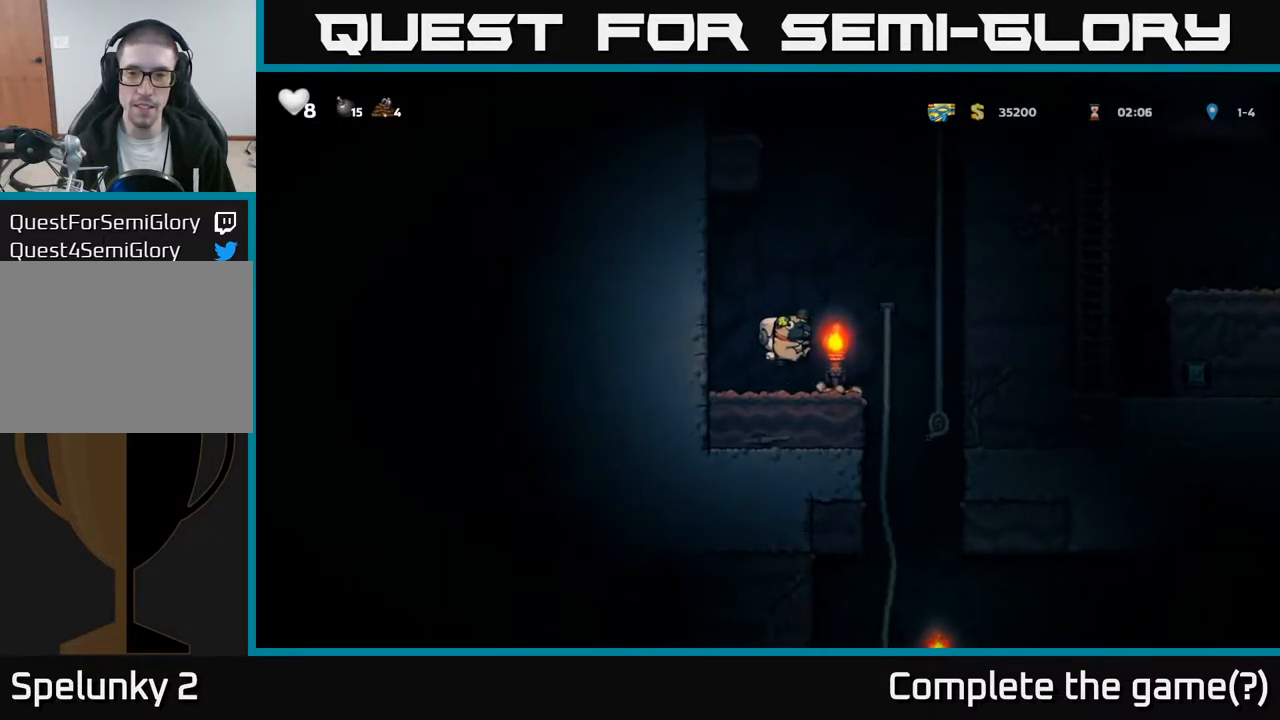
{"buttons": ["A", "DPAD_UP"], "left_stick": "center", "right_stick": "center", "events": [[183, "DPAD_UP", "down"], [267, "A", "up"], [300, "DPAD_RIGHT", "up"], [400, "A", "down"]]}